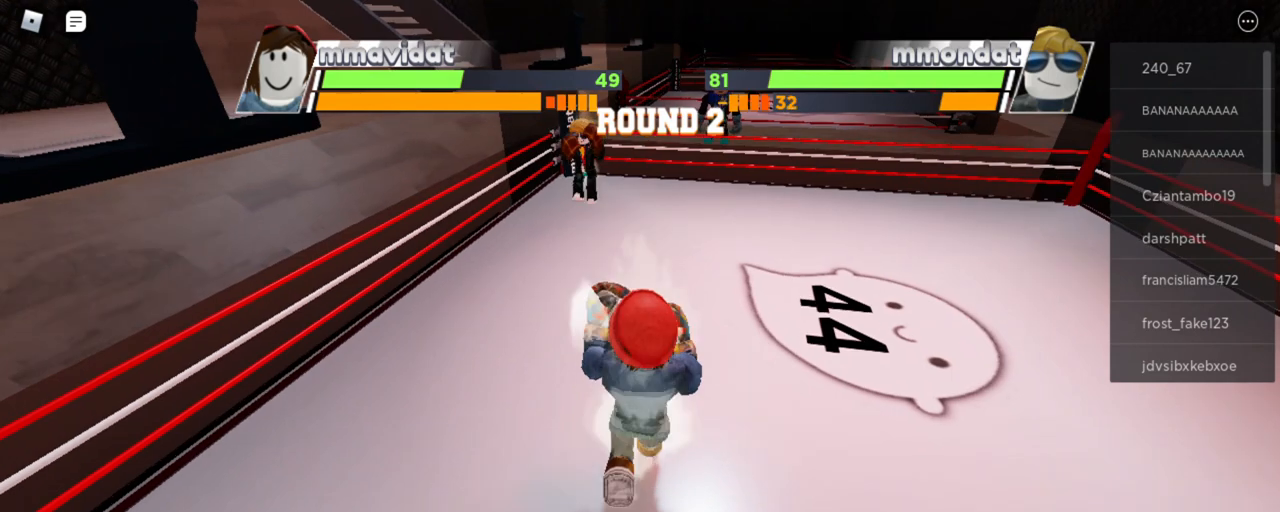
Gameplay with keyboard and mouse; each line is a JSON object with the keys and mouse buttons held at the frame after it. "events" lists presses ("down") and releases ("up") of "e", "r", "space", "x" and "mouse_left" between this image and that frame as [ms after this image, input, new state], when the widget could be followed in between. "mouse_left" = the "left" button of the "mouse" list. No other keys are recorded. Mouse movement is not recorded.
{"keys": ["space"], "mouse": [], "events": []}
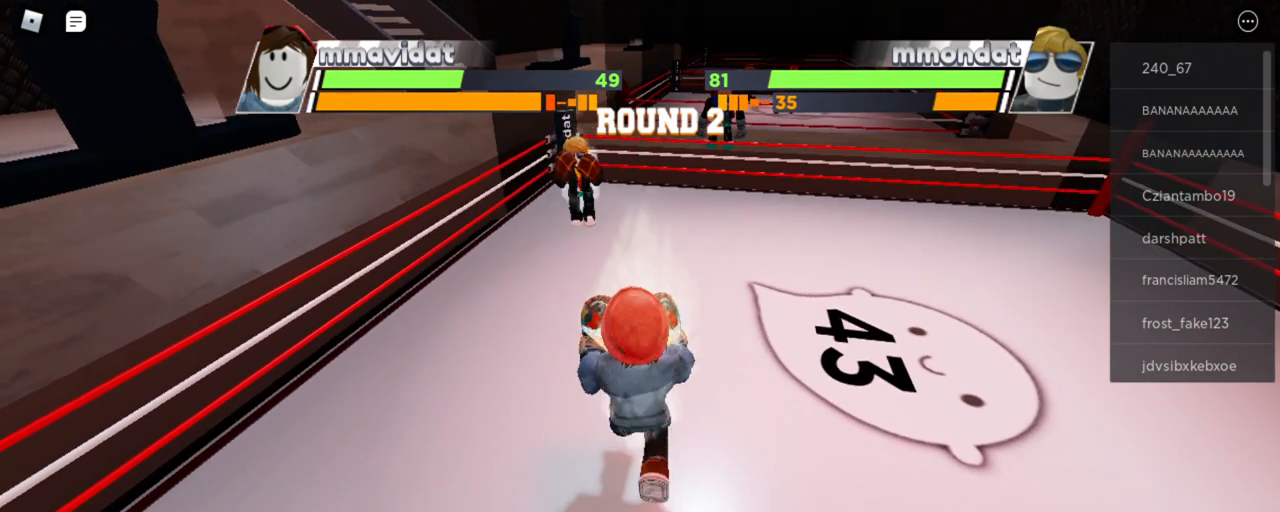
{"keys": ["space"], "mouse": [], "events": []}
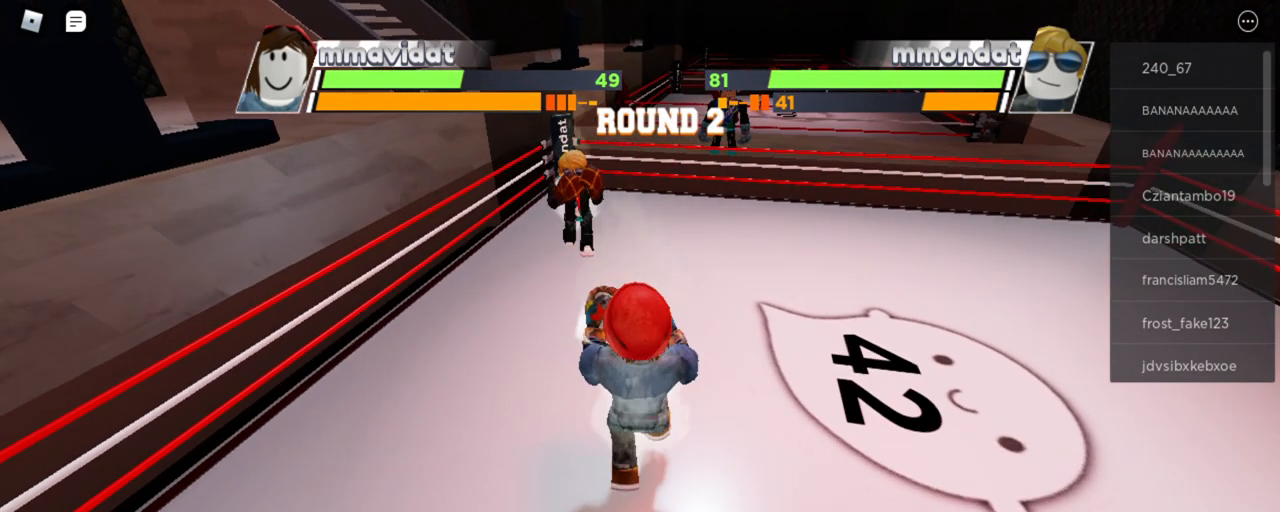
{"keys": ["space"], "mouse": [], "events": []}
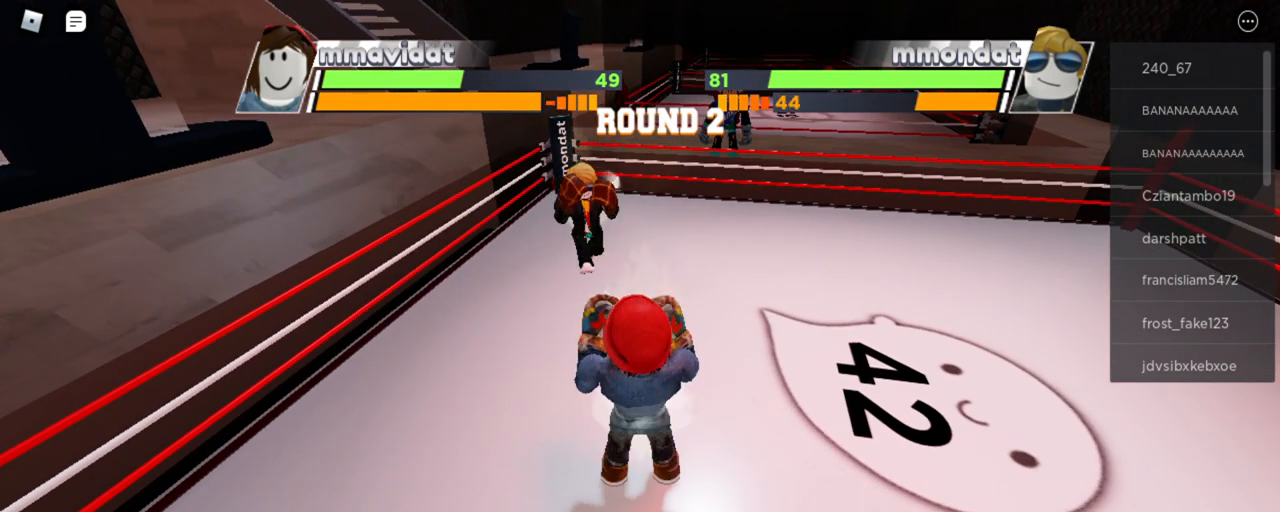
{"keys": ["space"], "mouse": [], "events": []}
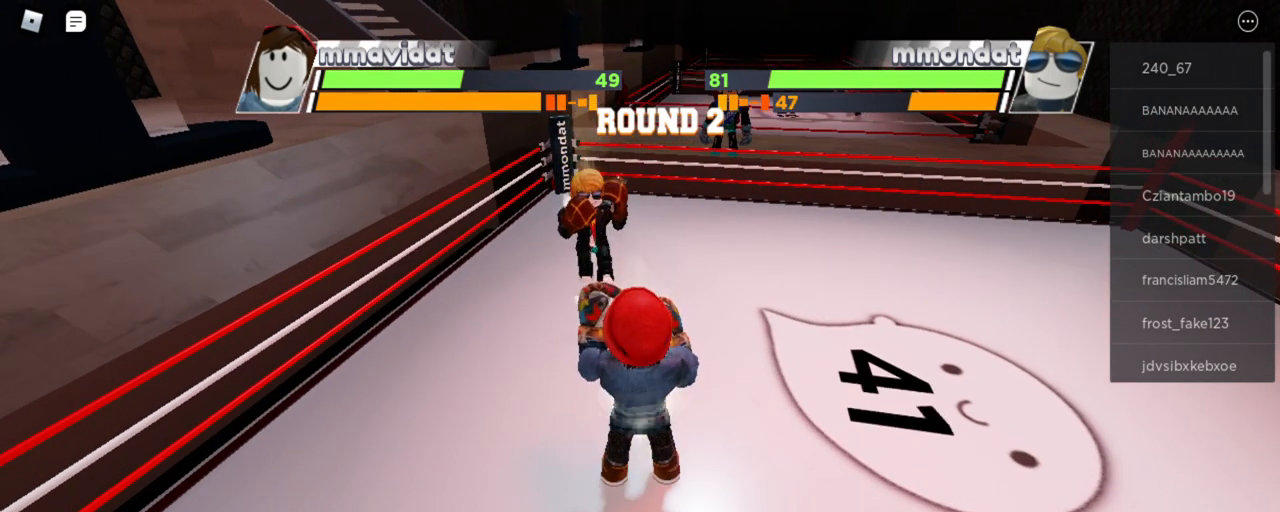
{"keys": ["space"], "mouse": [], "events": []}
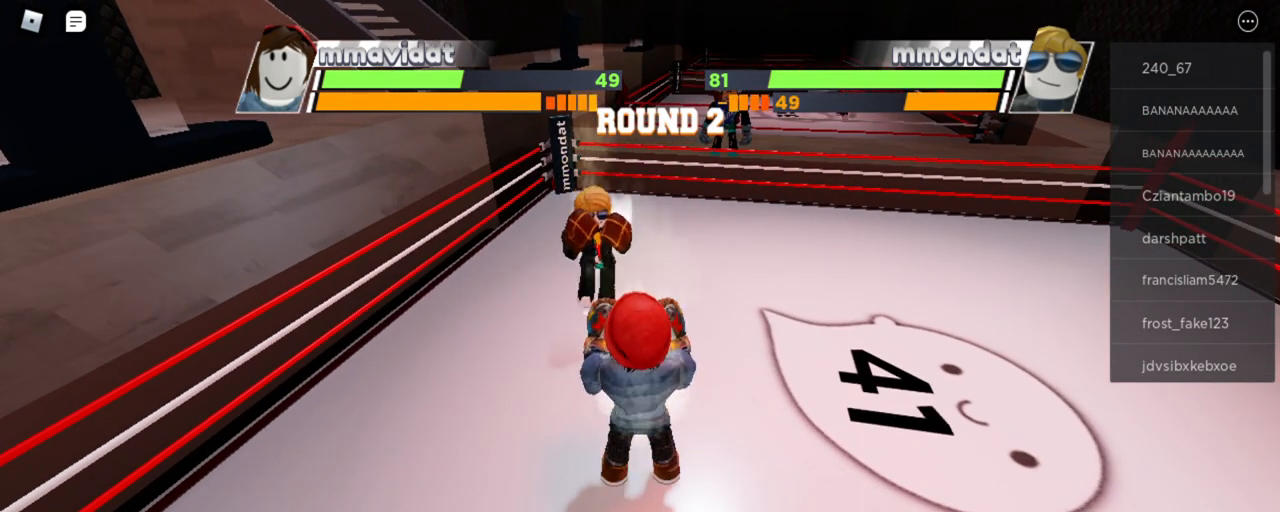
{"keys": ["space"], "mouse": [], "events": []}
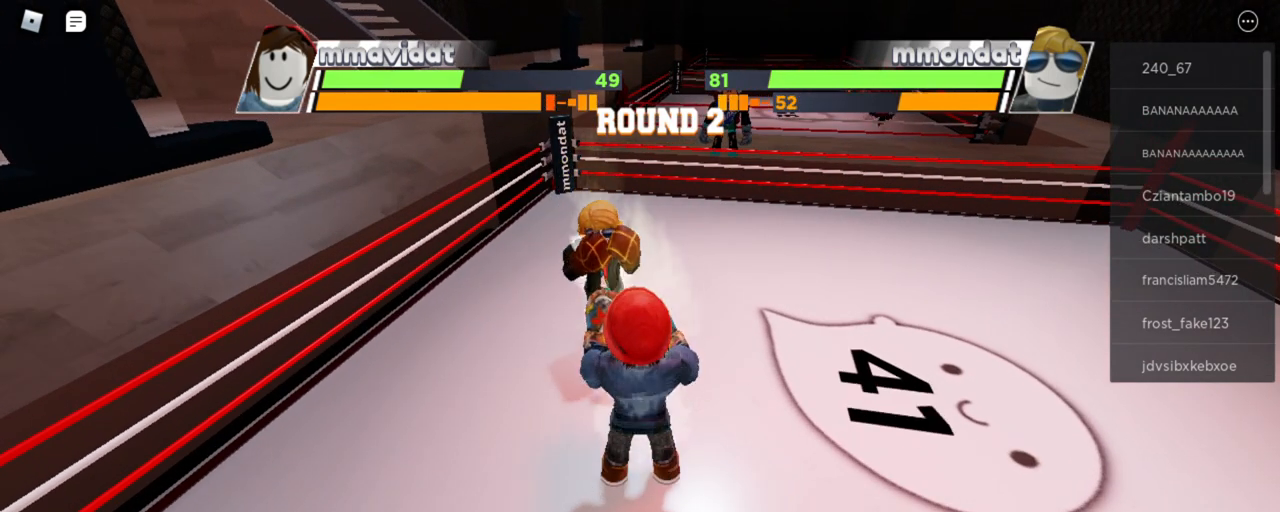
{"keys": ["space"], "mouse": [], "events": [[349, "x", "down"], [466, "x", "up"]]}
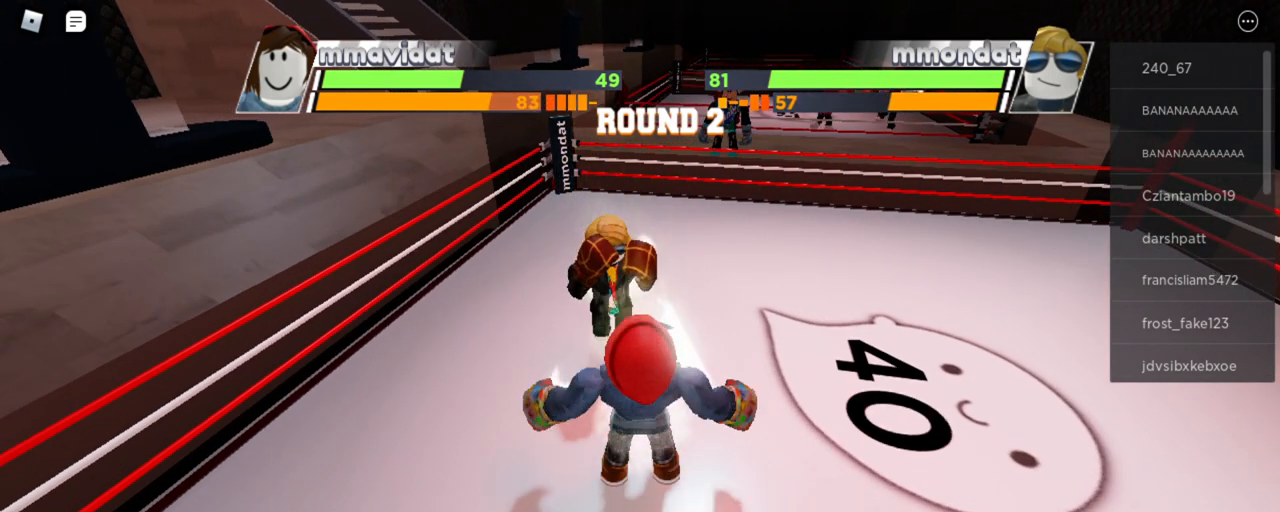
{"keys": ["space"], "mouse": [], "events": []}
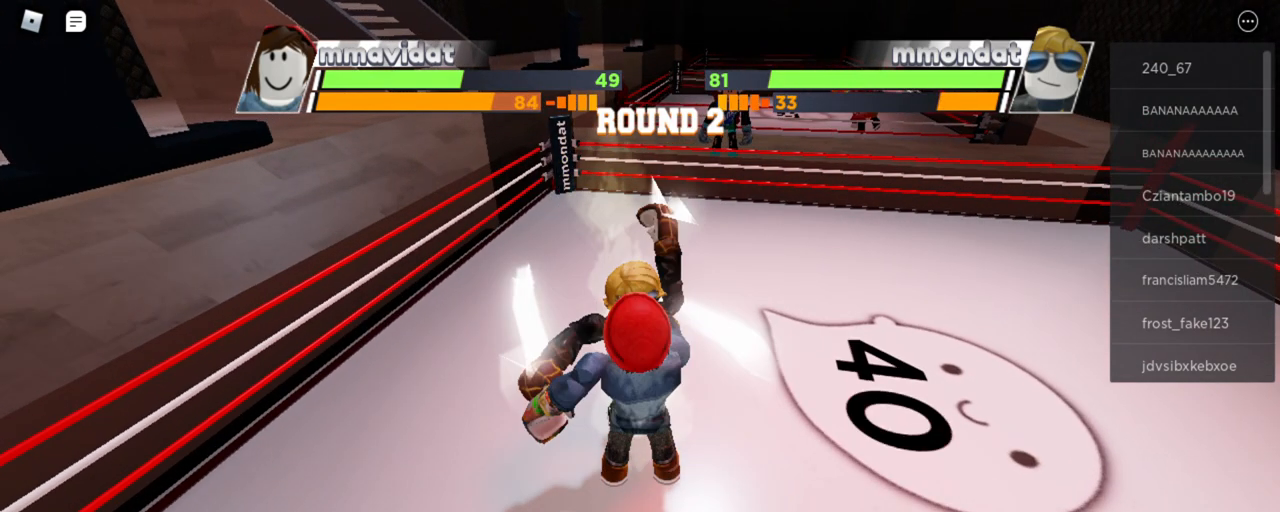
{"keys": ["space"], "mouse": [], "events": []}
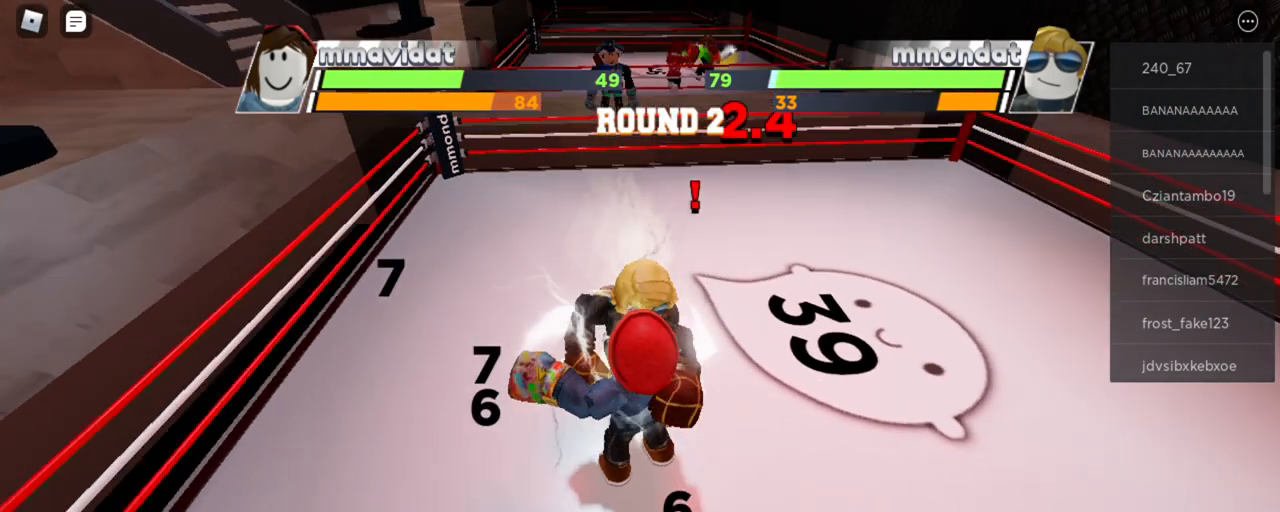
{"keys": ["space"], "mouse": [], "events": []}
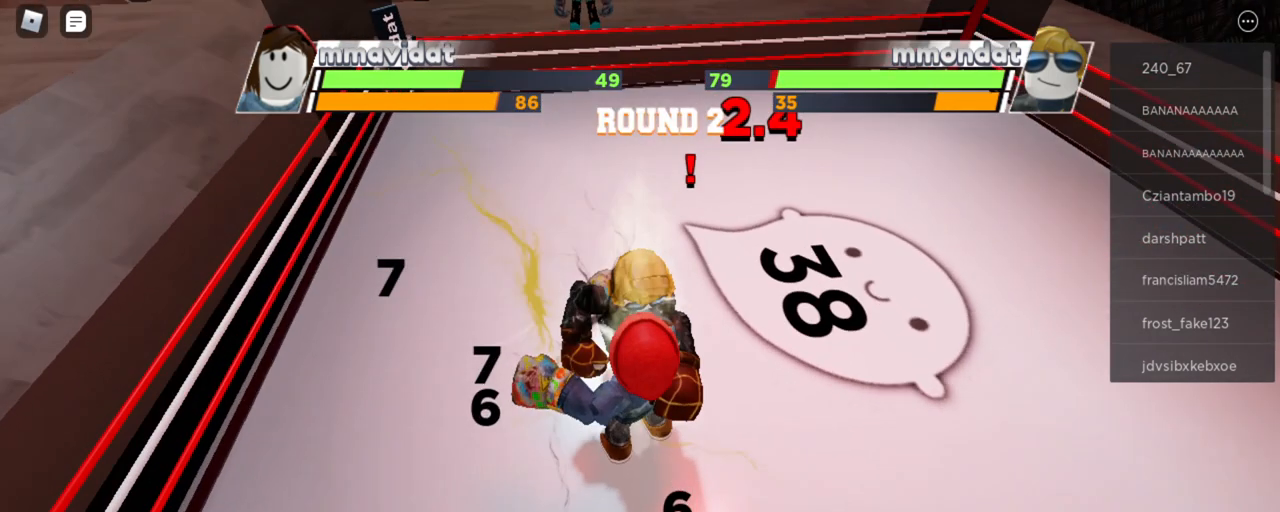
{"keys": ["space"], "mouse": [], "events": []}
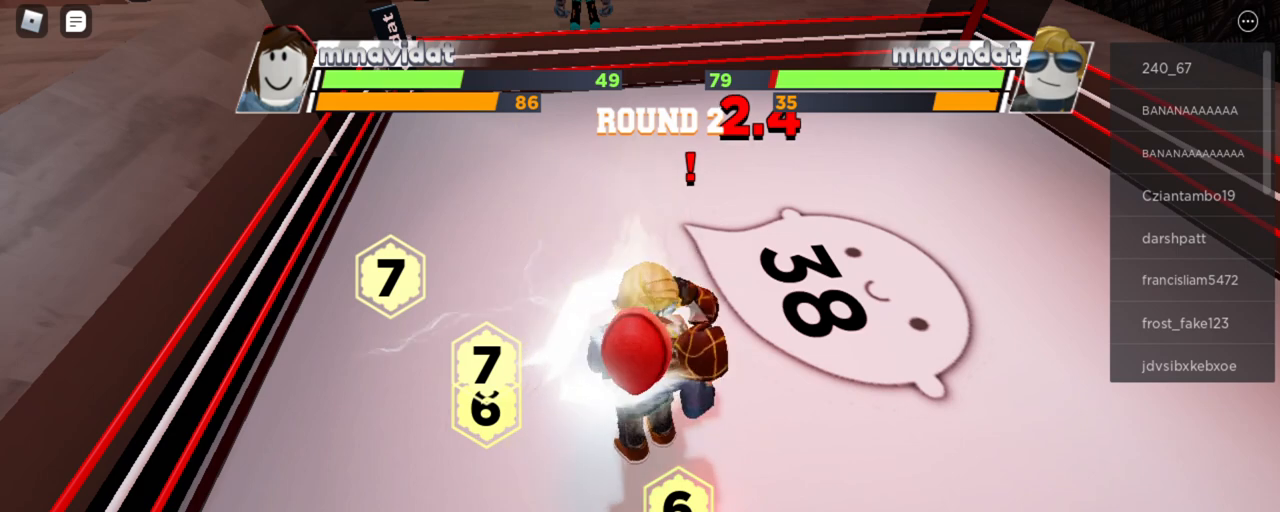
{"keys": ["space"], "mouse": [], "events": []}
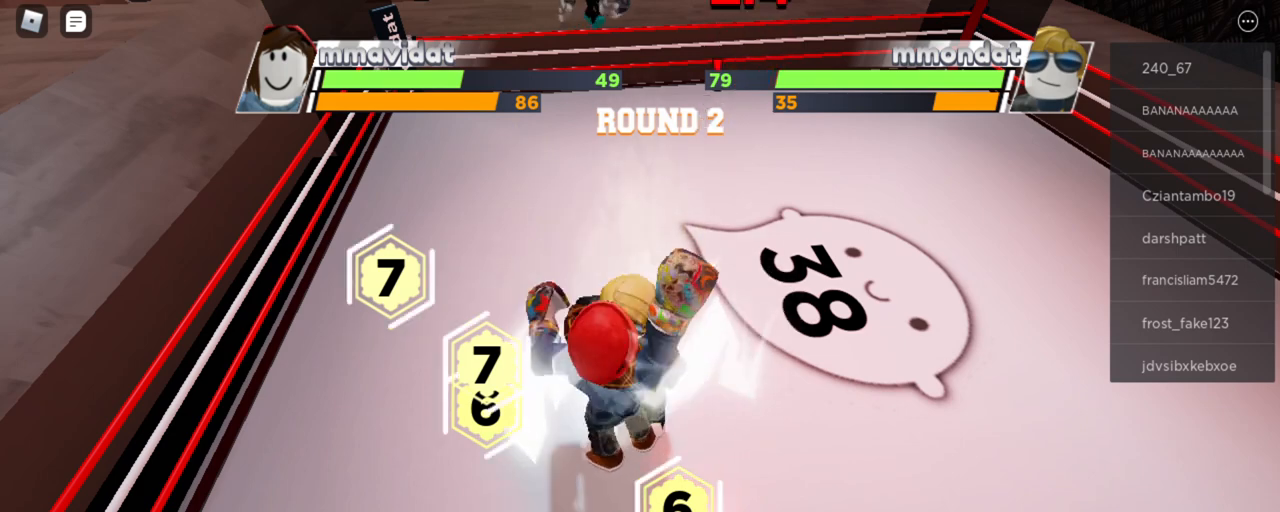
{"keys": ["space"], "mouse": [], "events": []}
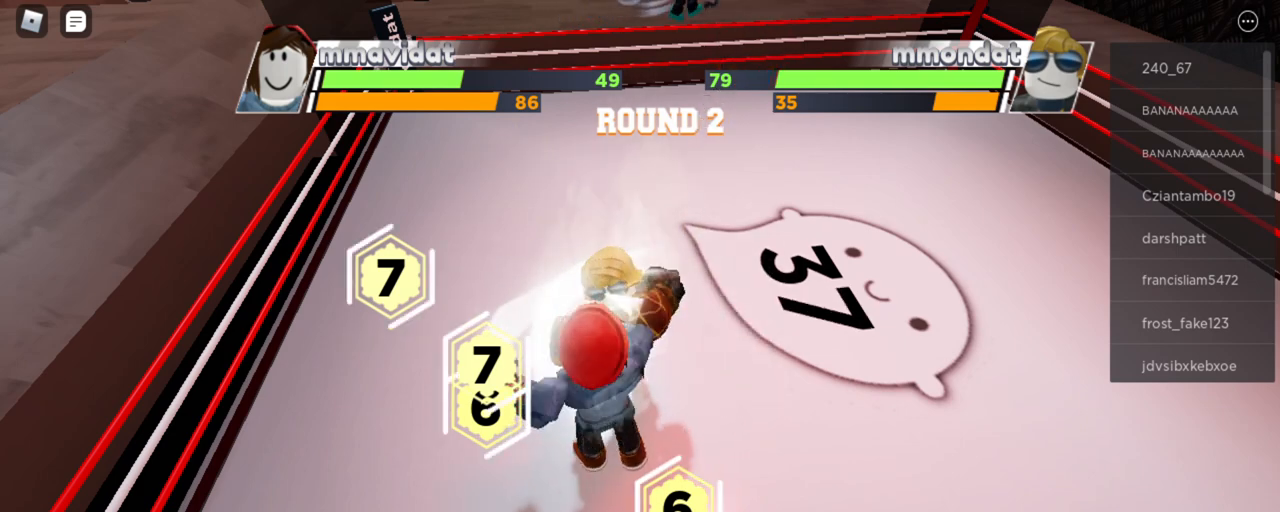
{"keys": ["space"], "mouse": [], "events": []}
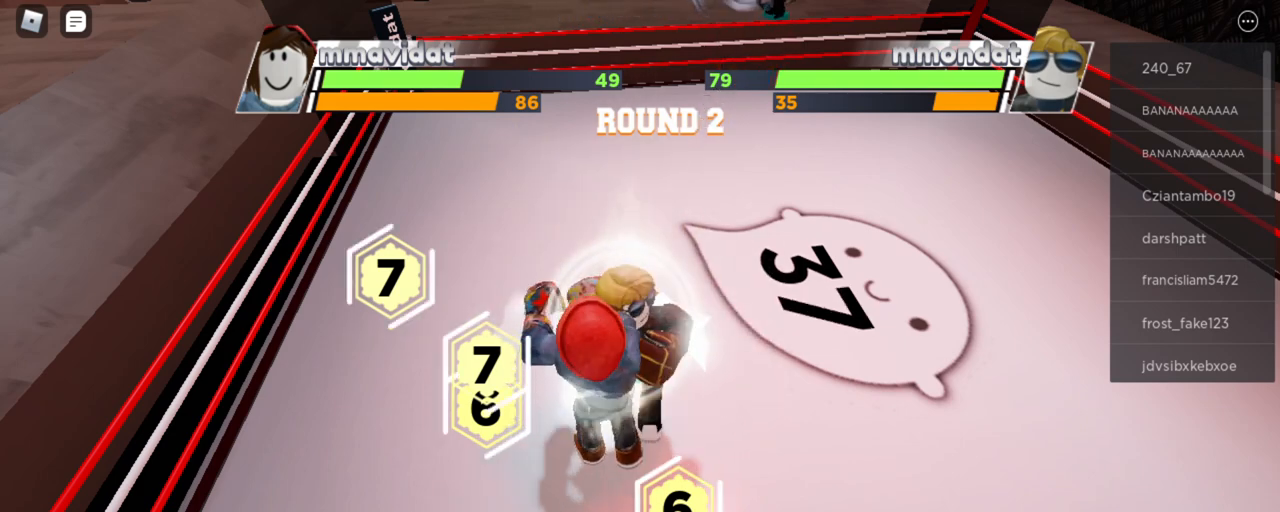
{"keys": ["space"], "mouse": [], "events": []}
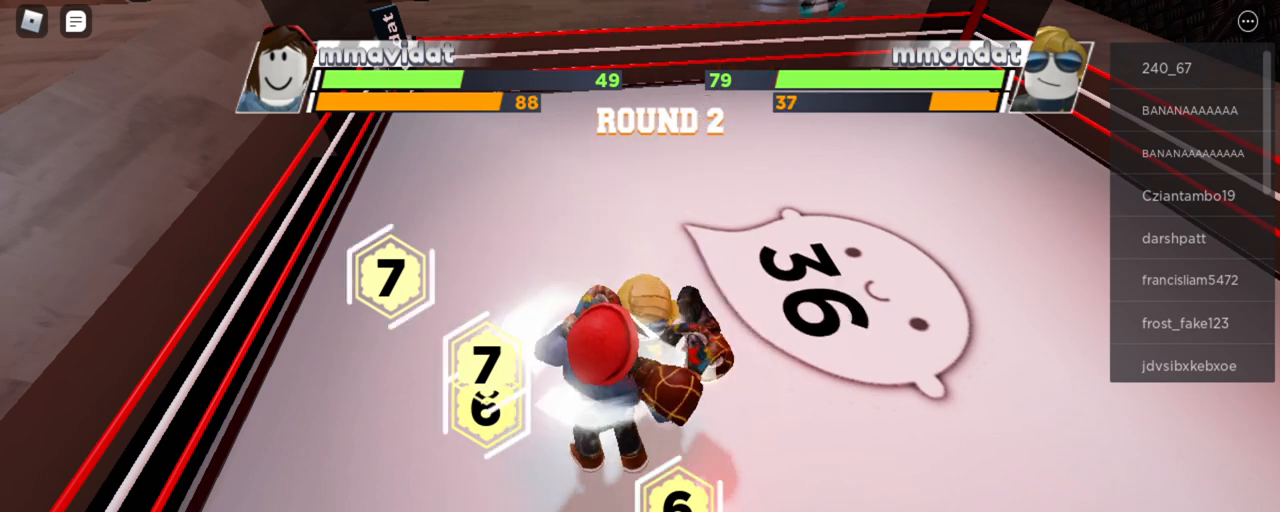
{"keys": ["space"], "mouse": [], "events": []}
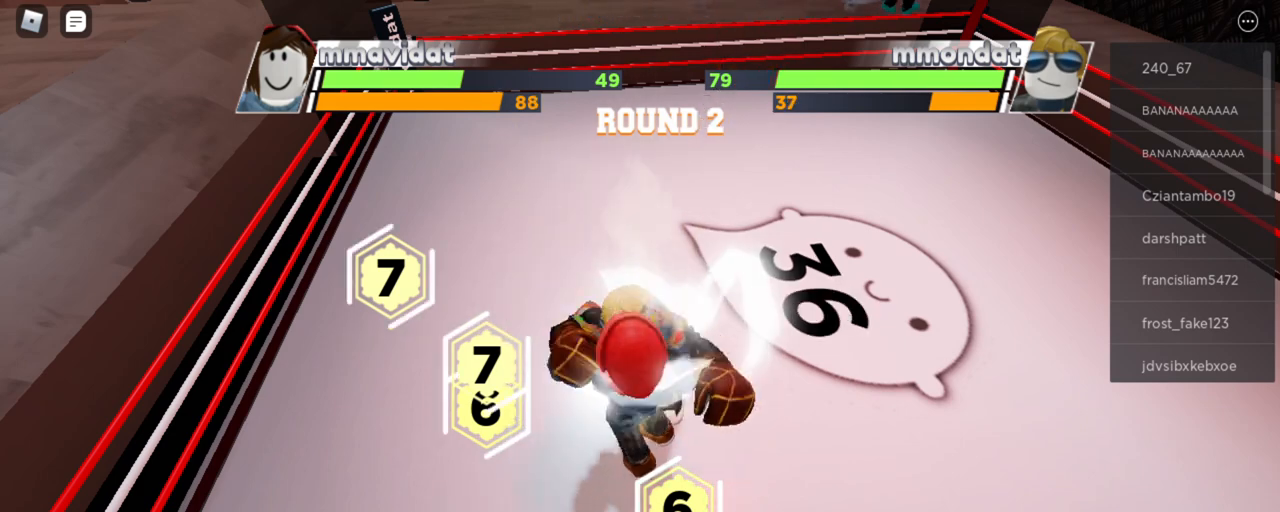
{"keys": ["space"], "mouse": [], "events": []}
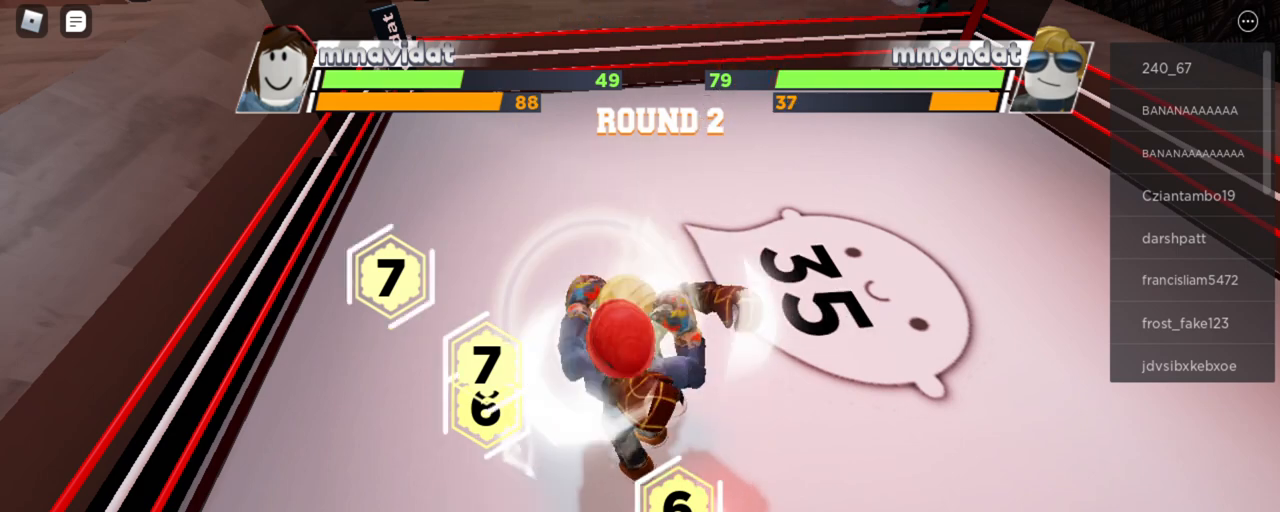
{"keys": ["space"], "mouse": [], "events": []}
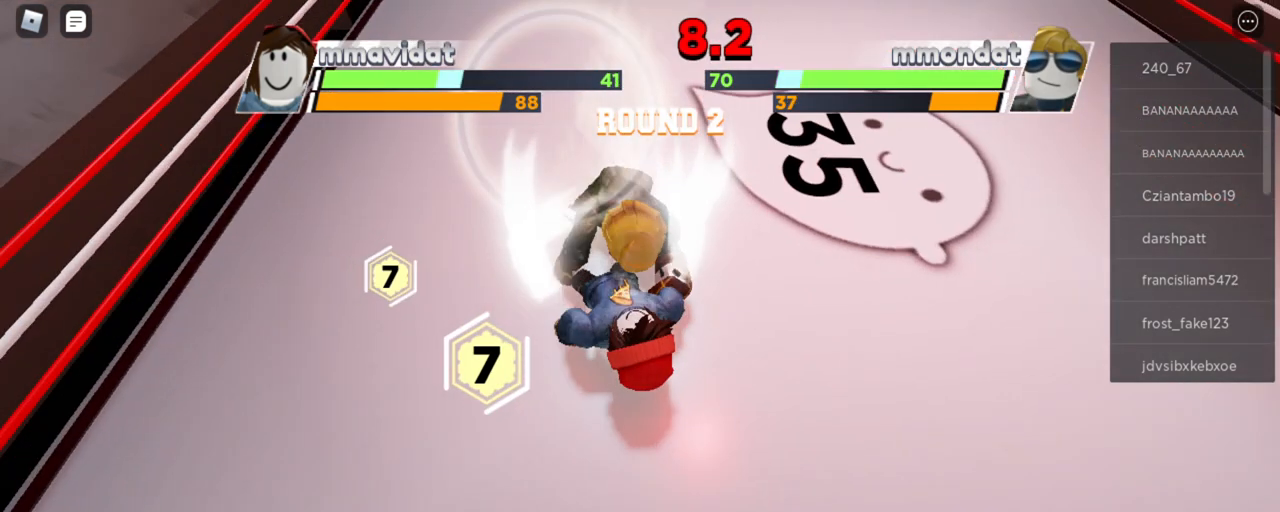
{"keys": ["space"], "mouse": [], "events": []}
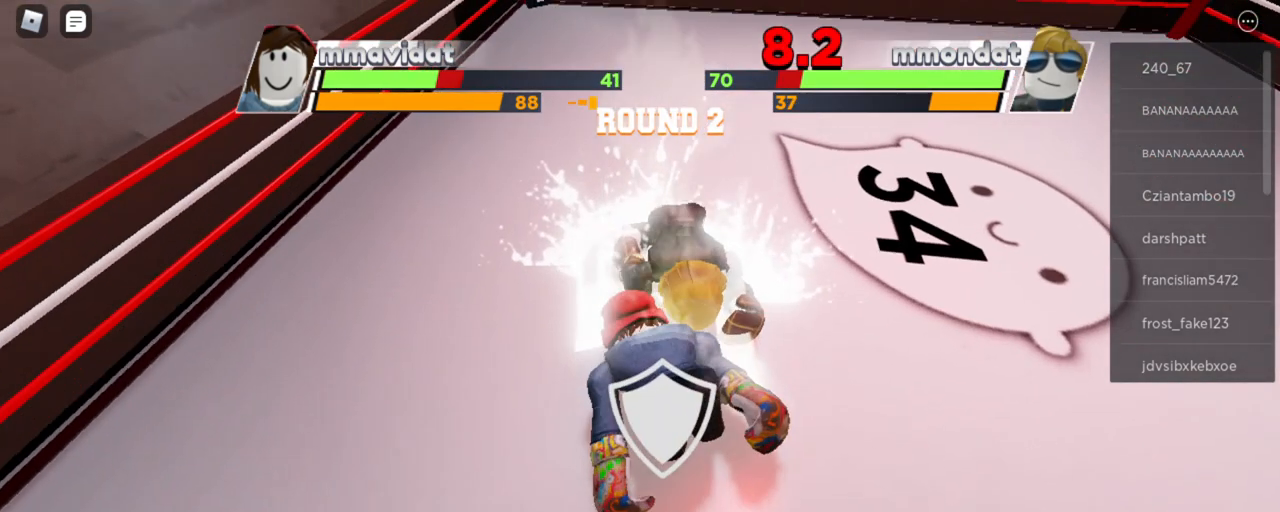
{"keys": ["space"], "mouse": [], "events": []}
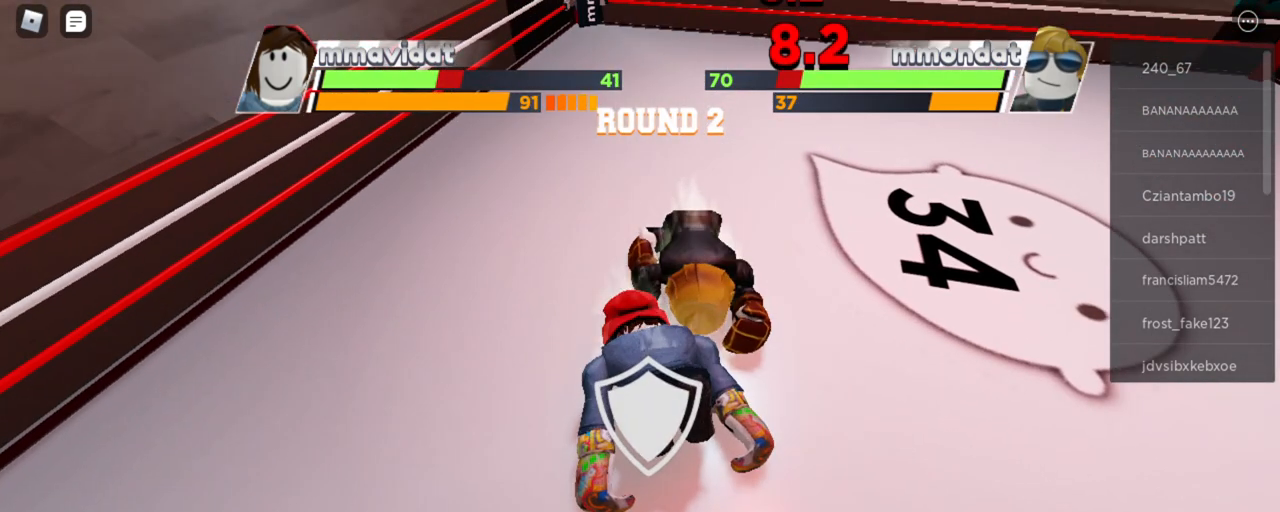
{"keys": ["space"], "mouse": [], "events": []}